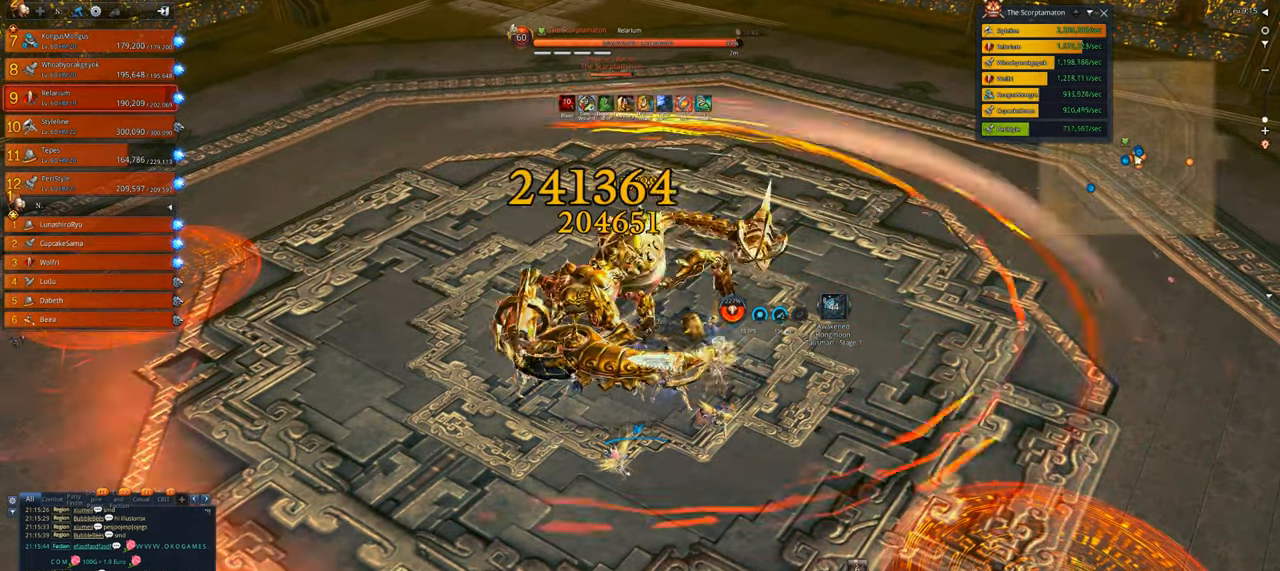
Gameplay with keyboard and mouse; each line is a JSON object with the keys and mouse buttons held at the frame after it. "events" lists presses ("down") and releases ("up") of "1", "2", "3", "4", "5", "a", "alt", "c", "caps_lock", "ctrl", "d", "e", "f", "g", "q", "r", "s", "shift", "space", "t", "tab", "v", "w", "x", "z", "mouse_left", "mouse_wheel" and "mouse_right" between this image and that frame as [ms after this image, input, new state], when the widget could be followed in between. "mouse_left", "mouse_wheel", "mouse_right" = the "left", "wheel", "right" buttons of the "mouse" list. No other keys are recorded. "wheel" means that the mouse wheel is clicked or scrolled. Not read: mouse_move.
{"keys": [], "mouse": ["right"], "events": []}
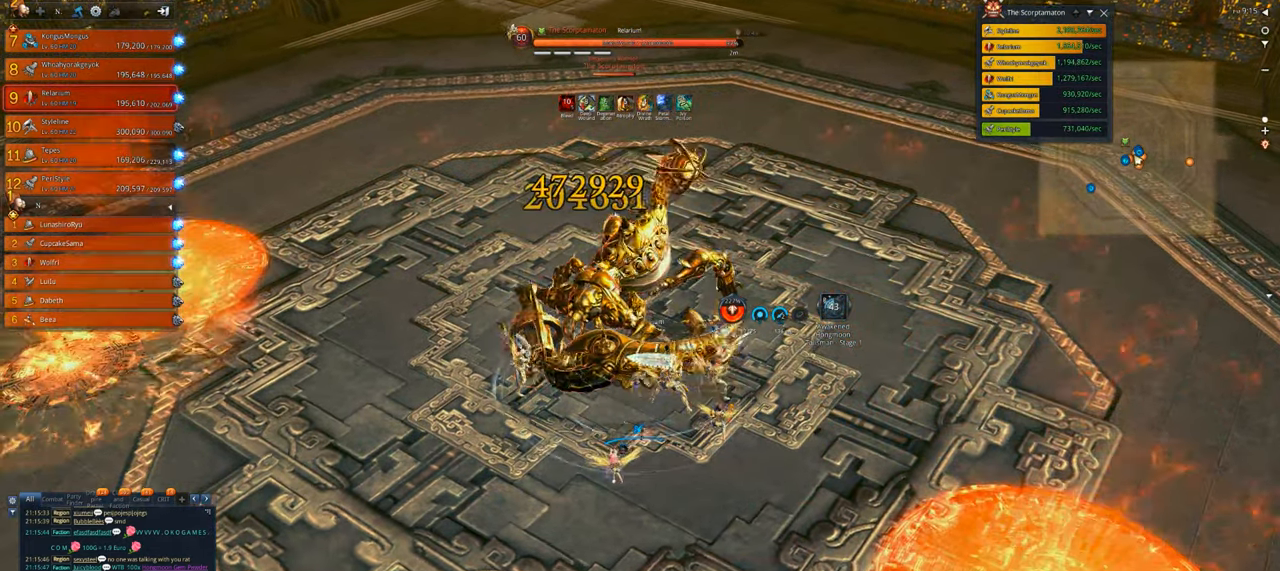
{"keys": [], "mouse": ["right"], "events": []}
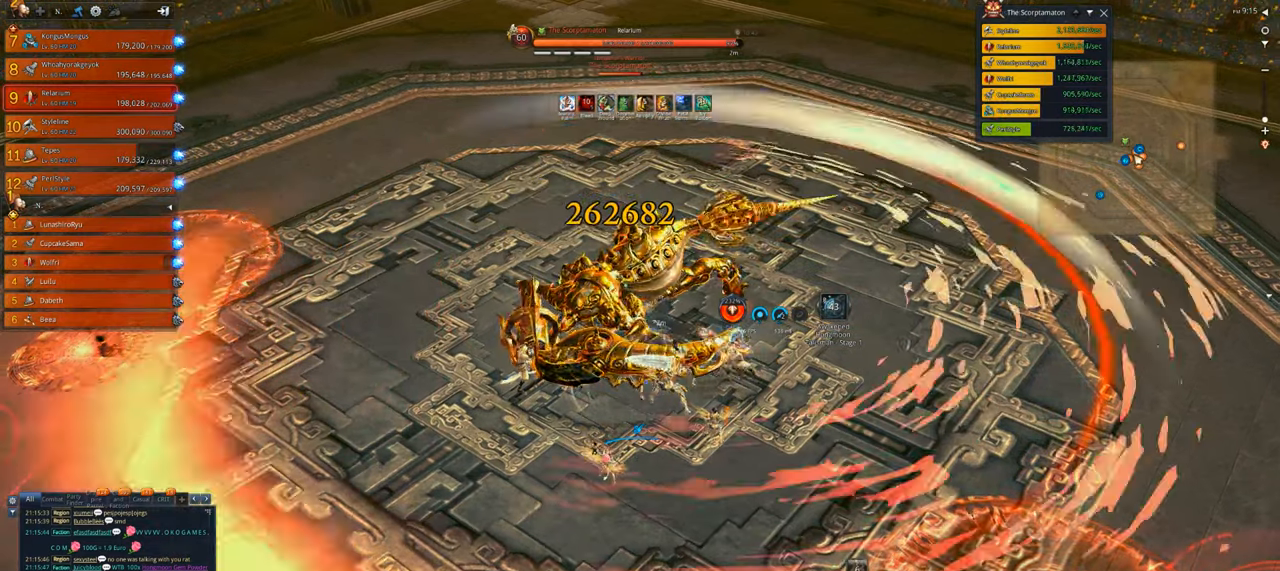
{"keys": [], "mouse": ["right"], "events": []}
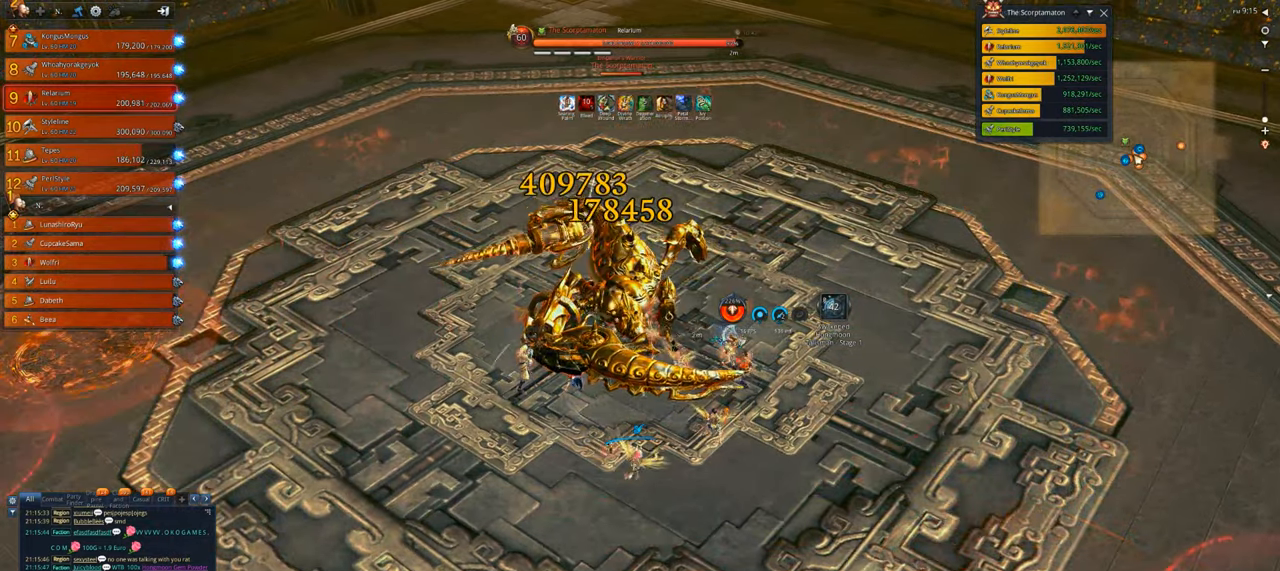
{"keys": [], "mouse": ["right"], "events": []}
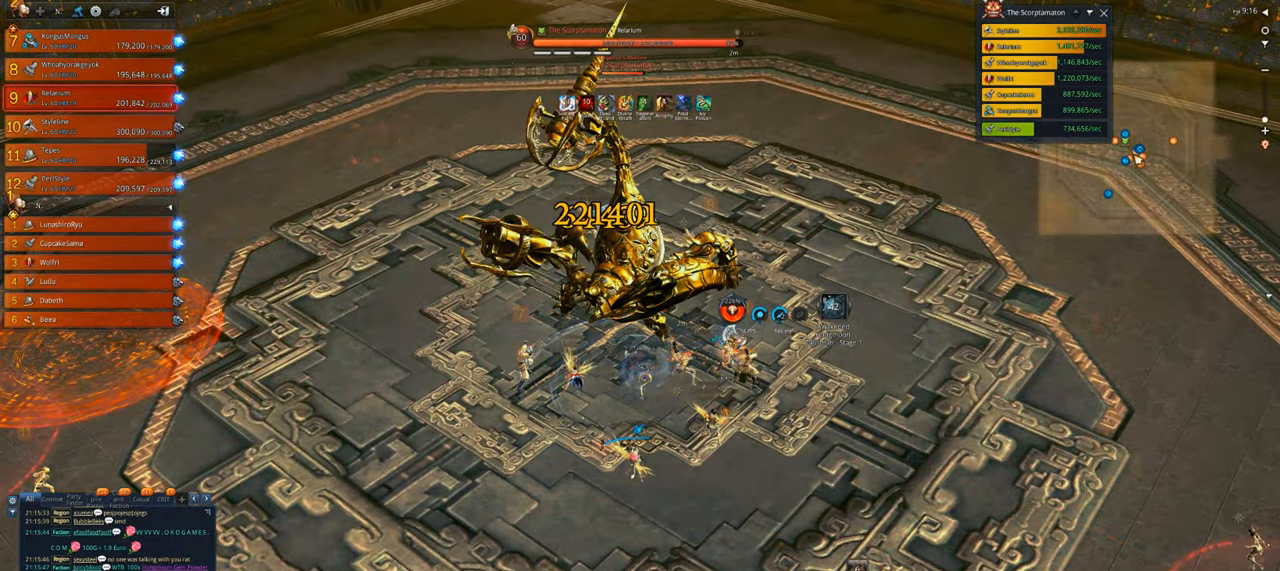
{"keys": [], "mouse": ["right"], "events": []}
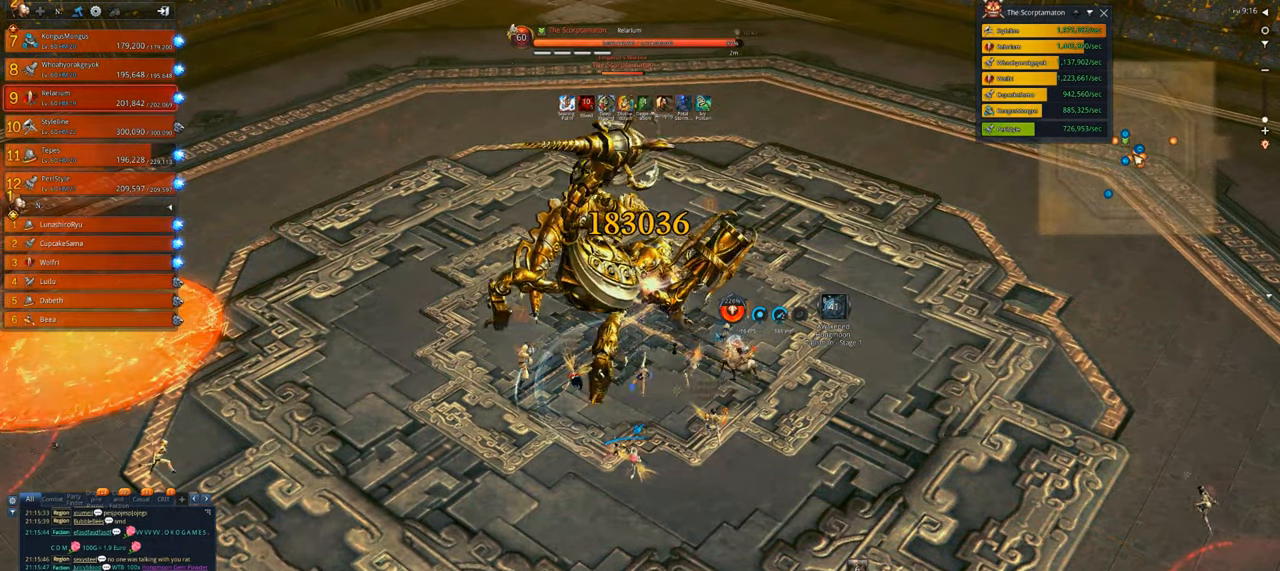
{"keys": [], "mouse": ["right"], "events": [[433, "4", "down"], [500, "4", "up"]]}
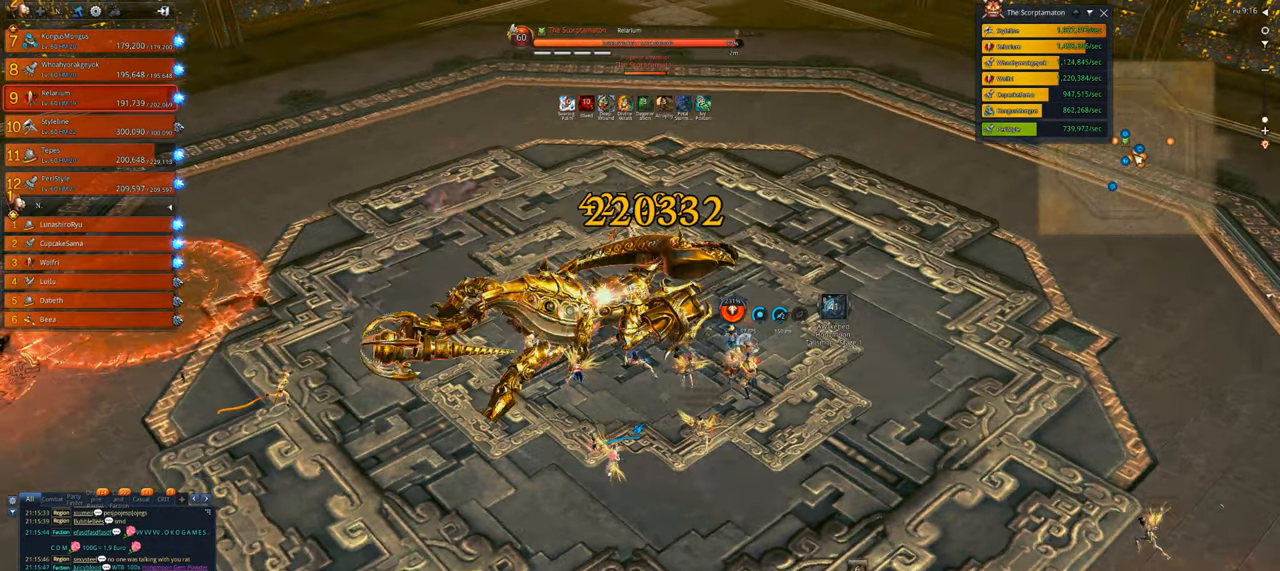
{"keys": [], "mouse": [], "events": [[66, "4", "down"], [66, "mouse_right", "up"], [166, "4", "up"], [233, "4", "down"], [400, "4", "up"]]}
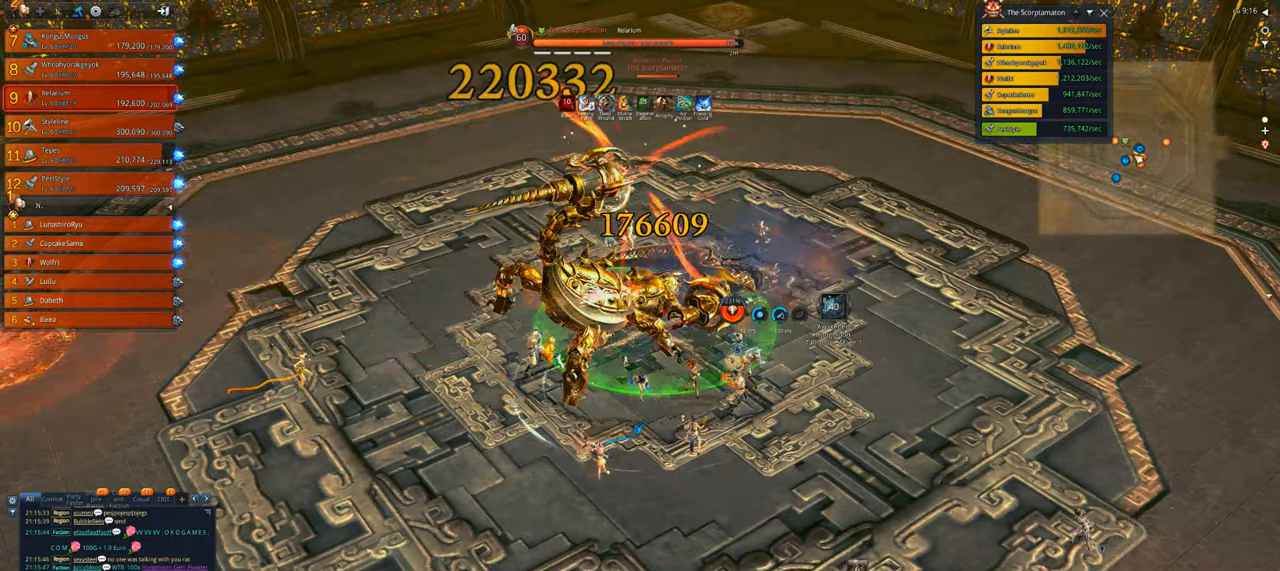
{"keys": ["4"], "mouse": [], "events": [[33, "x", "down"], [200, "x", "up"], [233, "x", "down"], [333, "x", "up"], [500, "4", "down"]]}
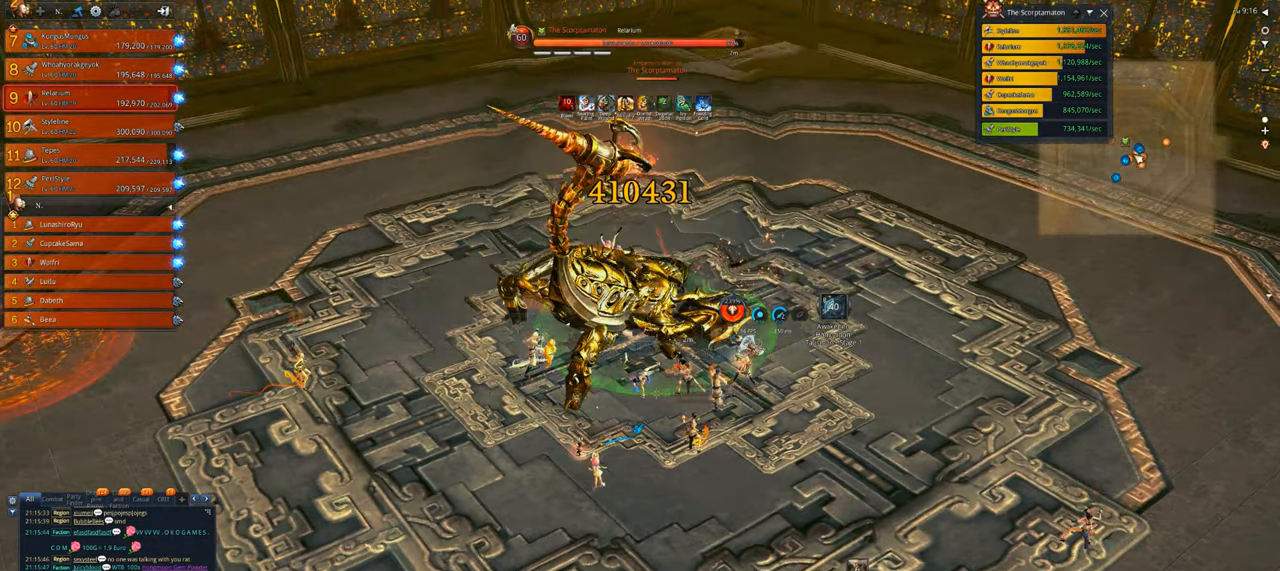
{"keys": ["x"], "mouse": [], "events": [[100, "4", "up"], [166, "4", "down"], [233, "4", "up"], [433, "x", "down"]]}
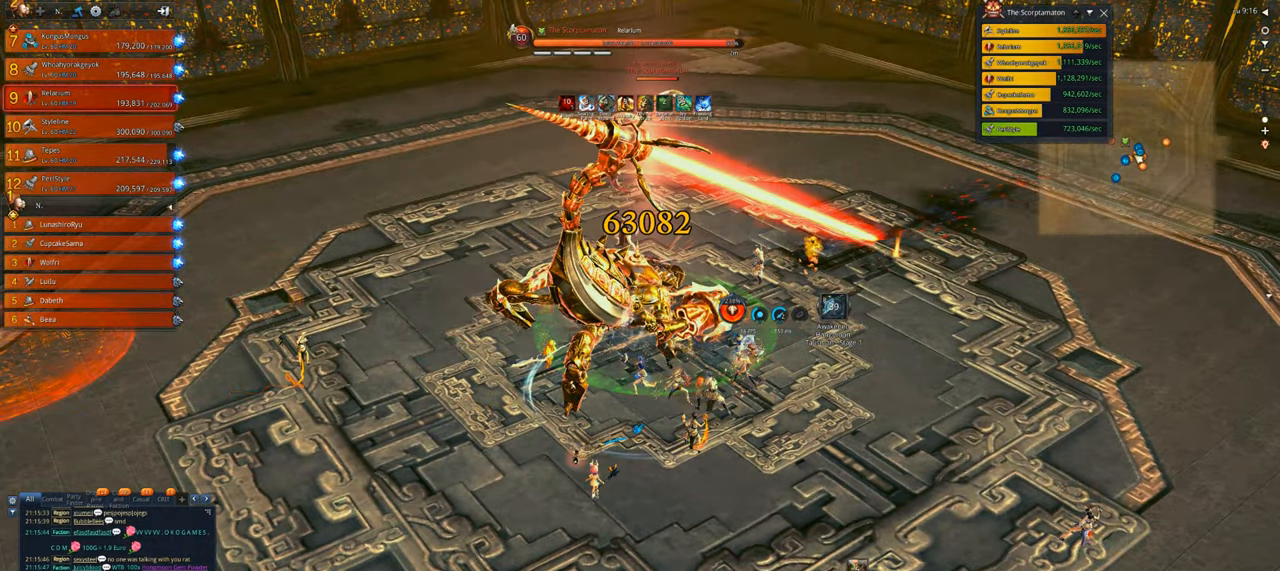
{"keys": [], "mouse": ["right"], "events": [[33, "x", "up"], [66, "x", "down"], [166, "x", "up"], [266, "x", "down"], [466, "mouse_right", "down"], [466, "x", "up"]]}
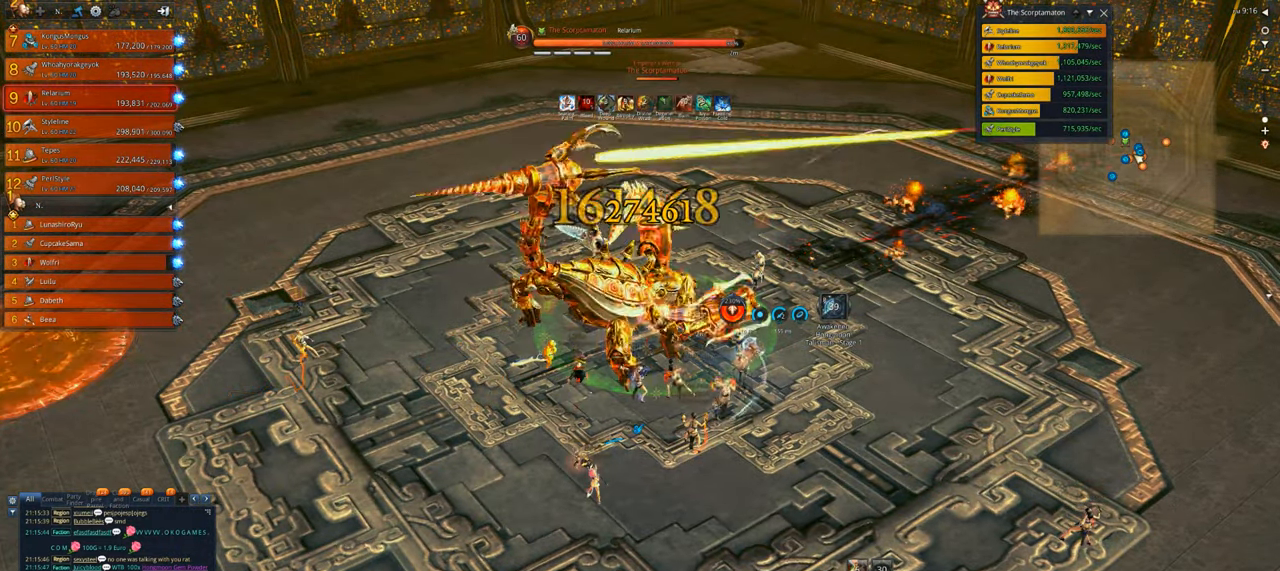
{"keys": [], "mouse": ["right"], "events": []}
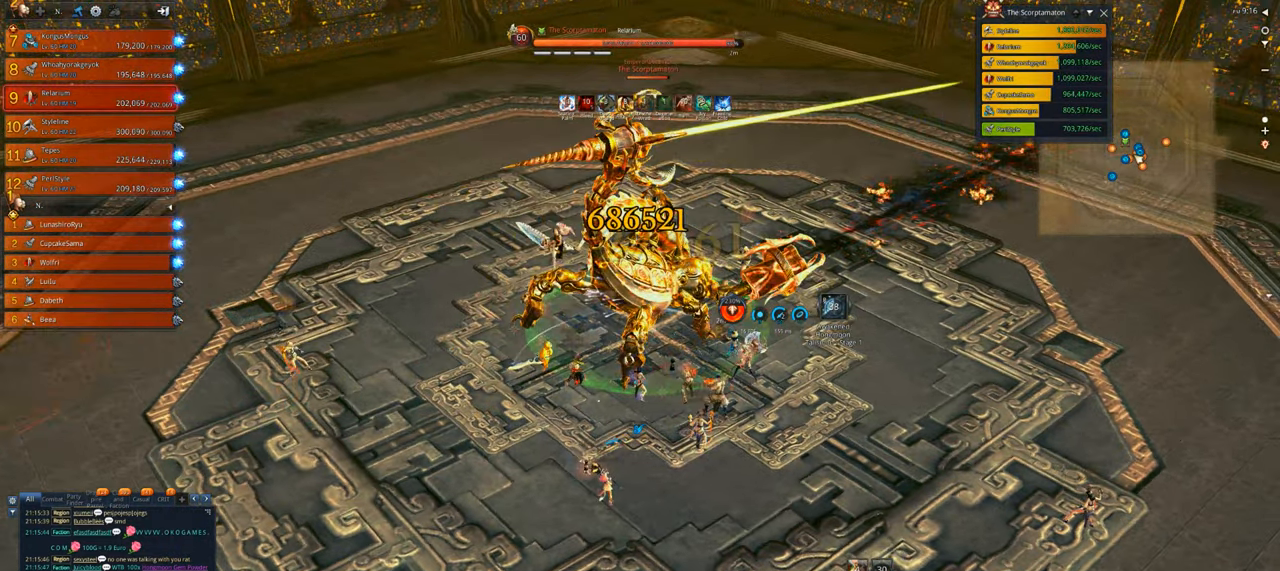
{"keys": [], "mouse": ["right"], "events": []}
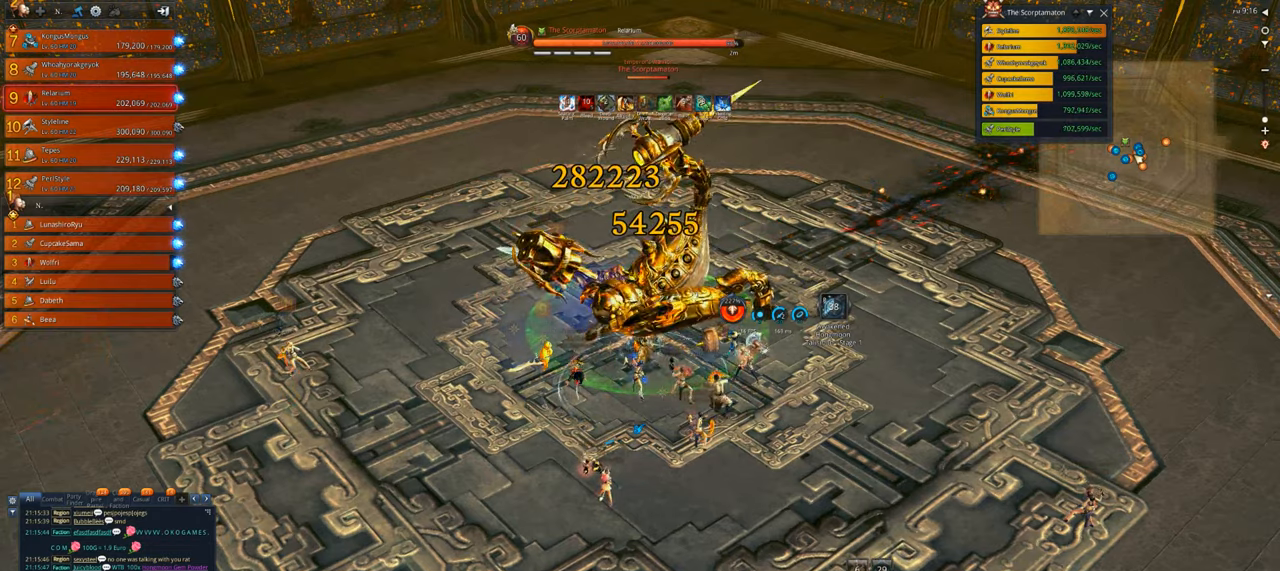
{"keys": [], "mouse": ["right"], "events": []}
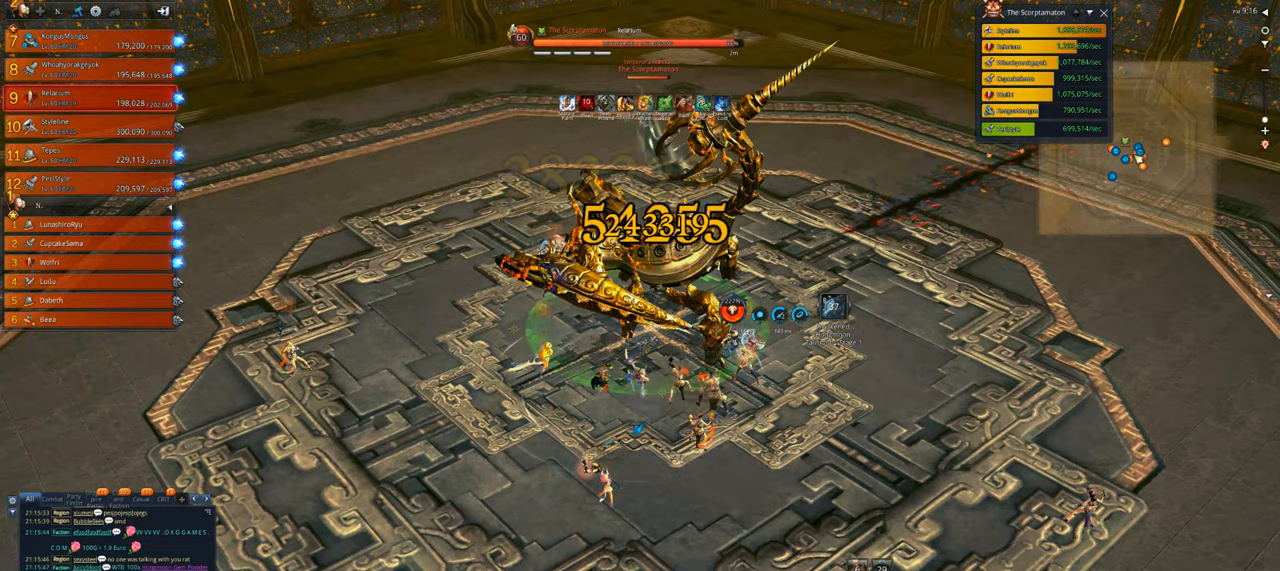
{"keys": [], "mouse": ["right"], "events": []}
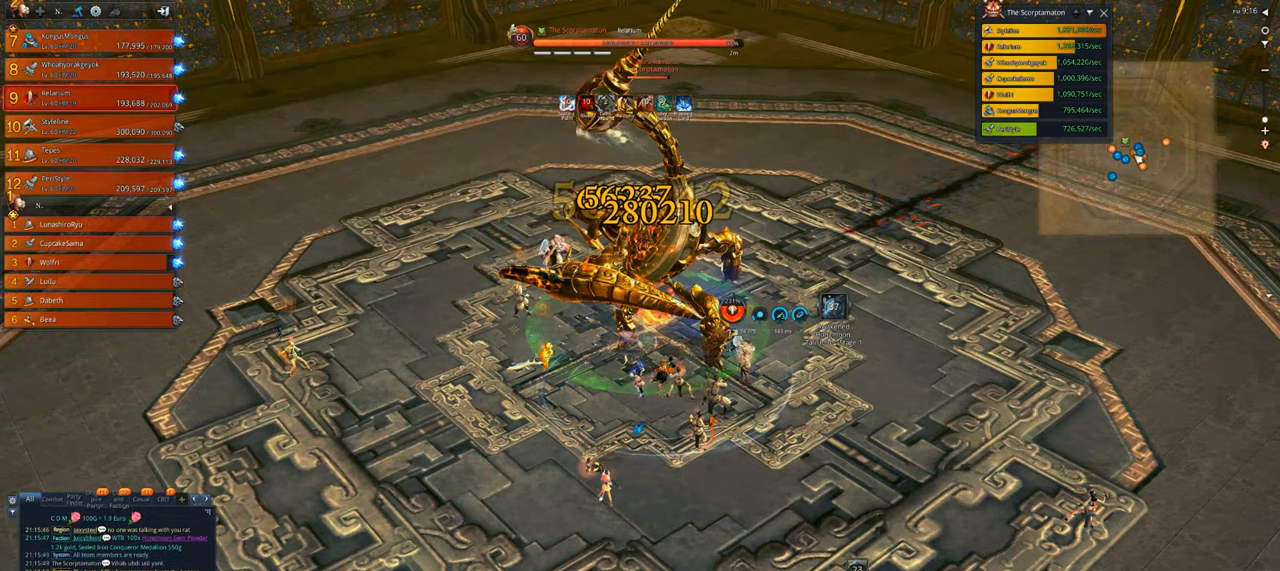
{"keys": [], "mouse": ["right"], "events": []}
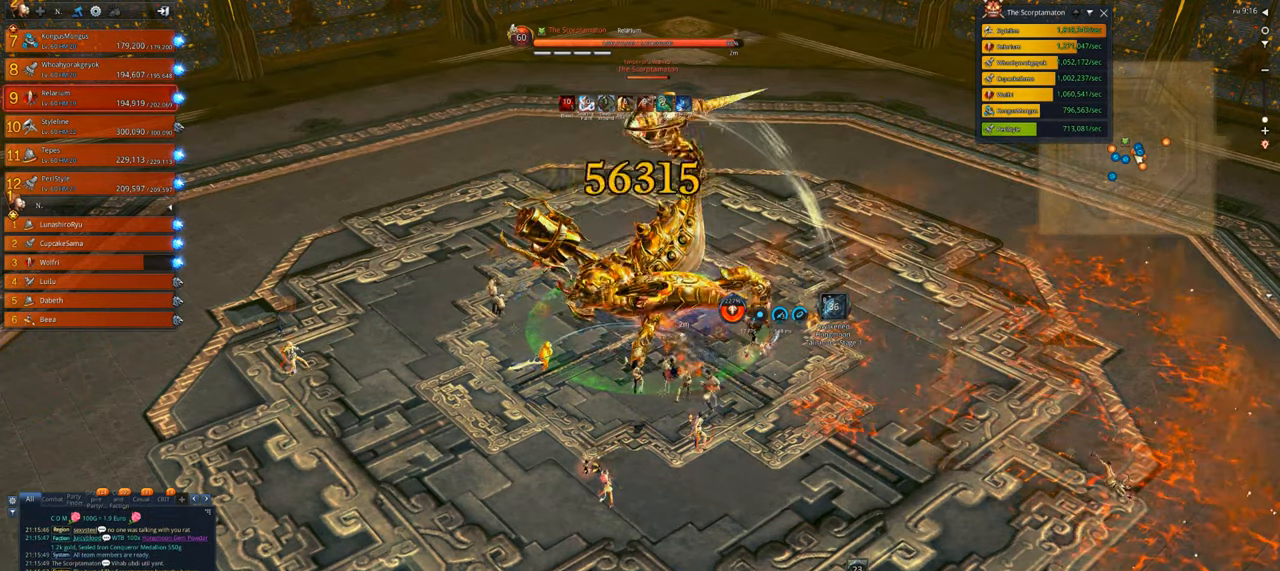
{"keys": [], "mouse": ["right"], "events": [[466, "e", "down"], [500, "e", "up"]]}
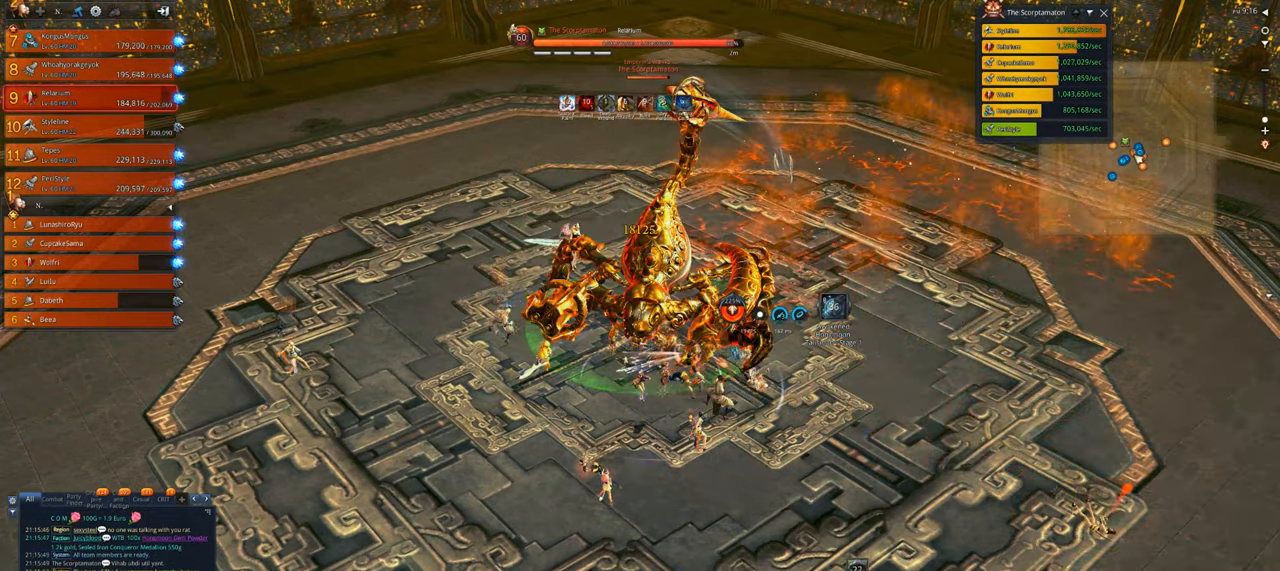
{"keys": ["e"], "mouse": [], "events": [[100, "e", "down"], [100, "mouse_right", "up"], [200, "e", "up"], [233, "e", "down"], [333, "e", "up"], [366, "e", "down"], [466, "e", "up"], [500, "e", "down"]]}
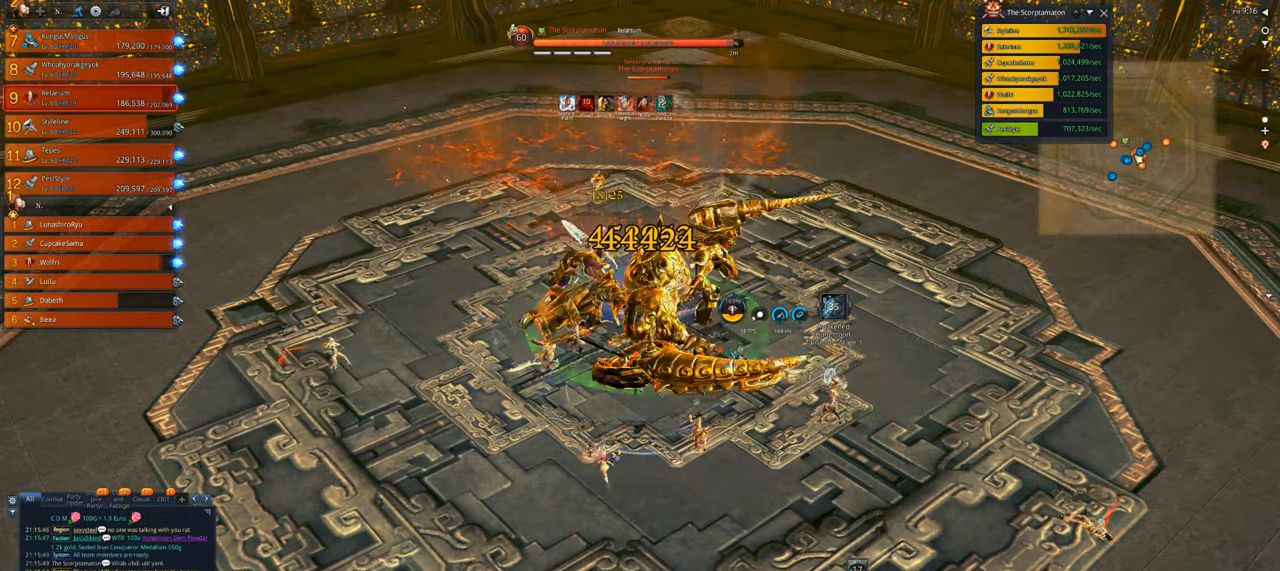
{"keys": [], "mouse": [], "events": [[66, "e", "up"], [166, "e", "down"], [233, "e", "up"]]}
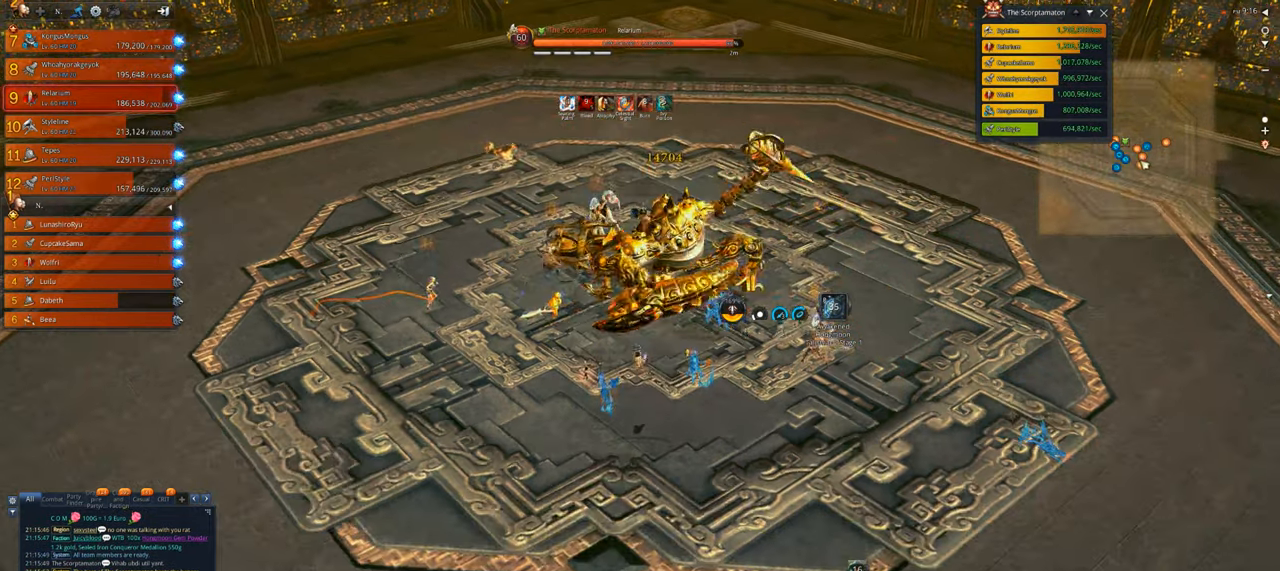
{"keys": [], "mouse": ["right"], "events": [[133, "mouse_right", "down"]]}
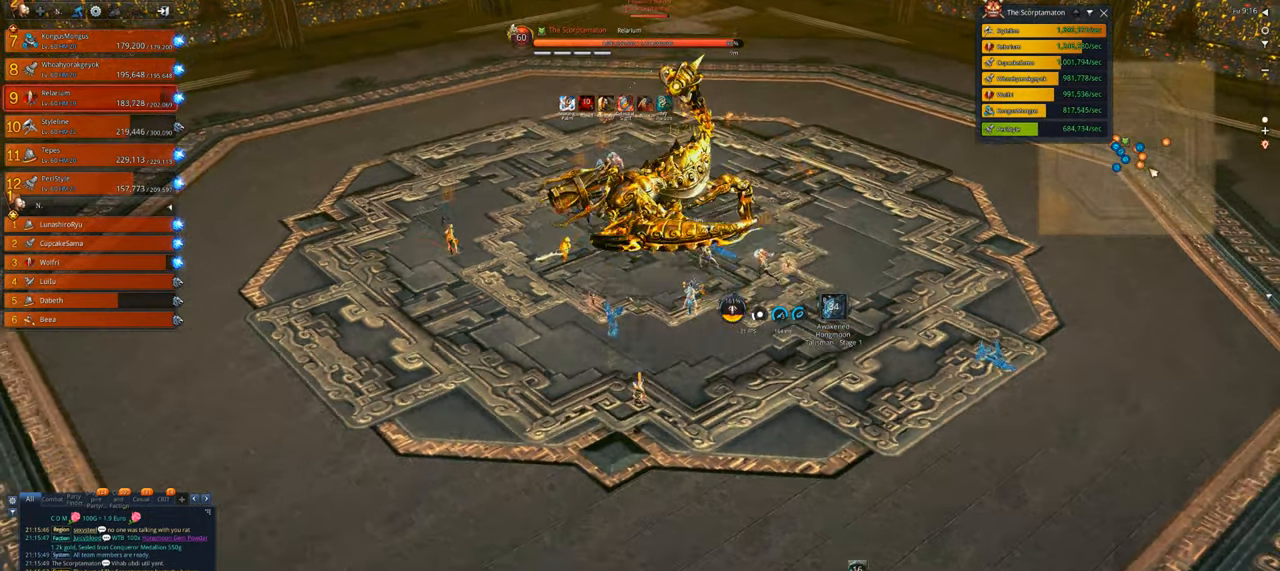
{"keys": [], "mouse": [], "events": [[33, "f", "down"], [100, "mouse_right", "up"], [133, "f", "up"], [366, "tab", "down"], [466, "tab", "up"]]}
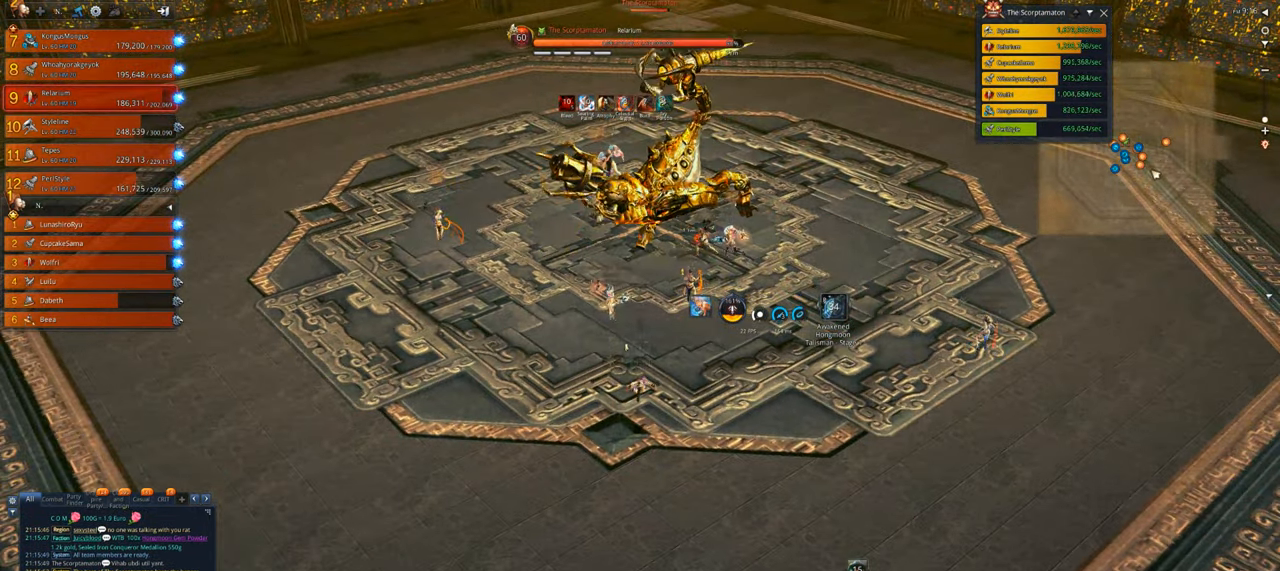
{"keys": ["1", "w"], "mouse": [], "events": [[233, "w", "down"], [433, "1", "down"]]}
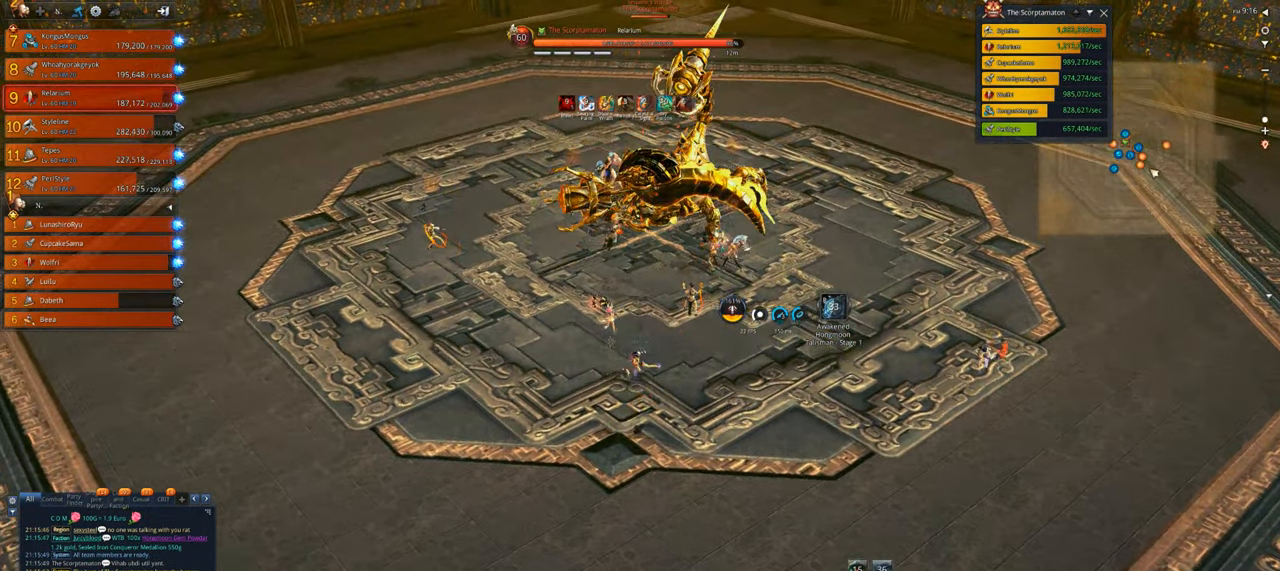
{"keys": ["2", "w"], "mouse": [], "events": [[66, "1", "up"], [233, "2", "down"], [300, "2", "up"], [466, "2", "down"]]}
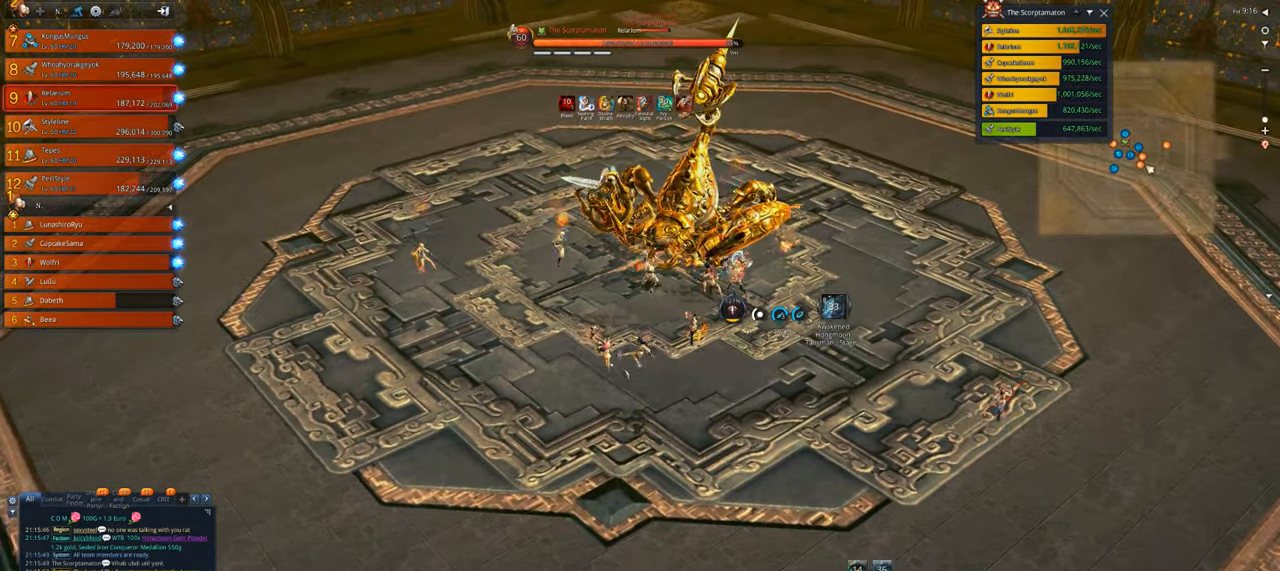
{"keys": [], "mouse": [], "events": [[100, "2", "up"], [233, "4", "down"], [333, "w", "up"], [366, "4", "up"]]}
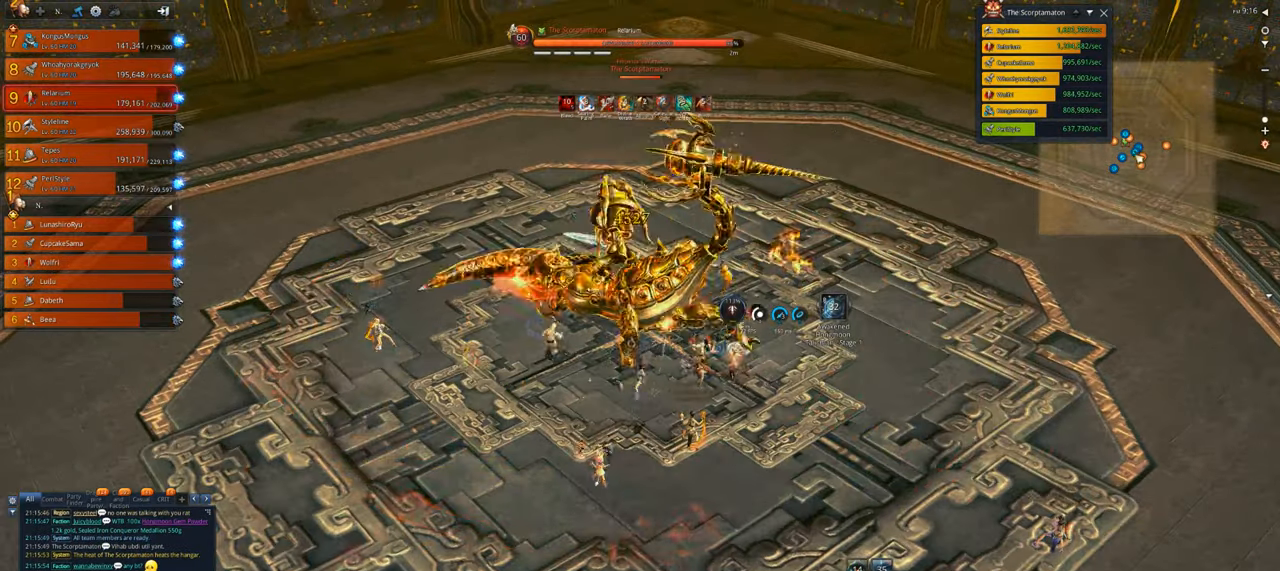
{"keys": ["x"], "mouse": [], "events": [[100, "x", "down"], [200, "x", "up"], [300, "x", "down"], [400, "tab", "down"], [400, "x", "up"], [500, "tab", "up"], [500, "x", "down"]]}
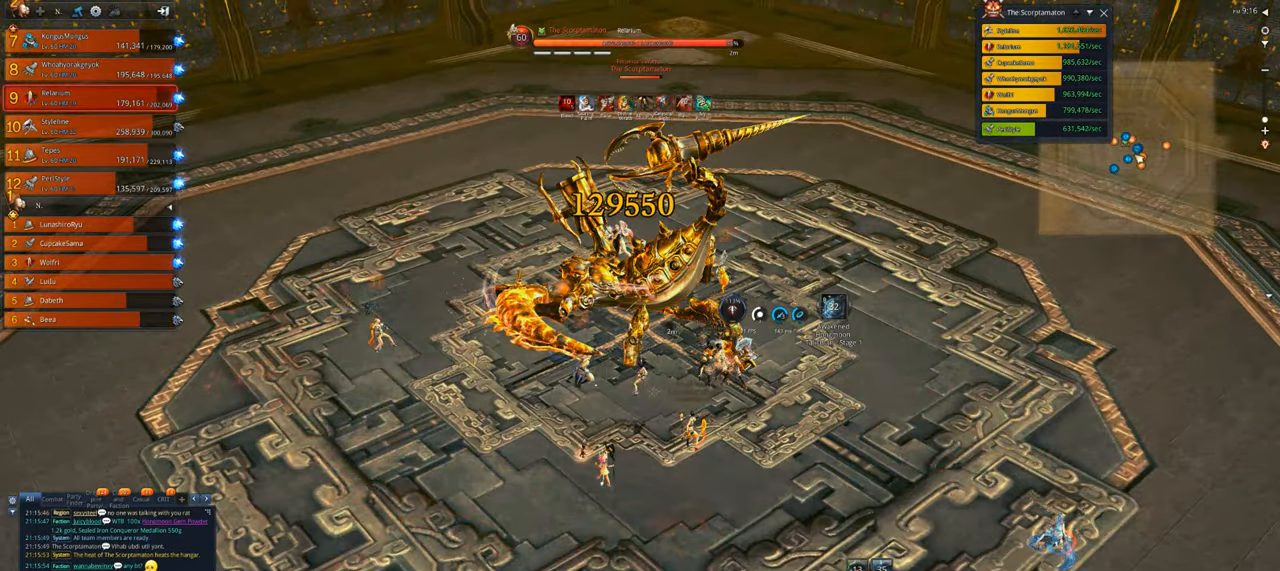
{"keys": ["alt"], "mouse": [], "events": [[33, "tab", "down"], [33, "x", "up"], [133, "tab", "up"], [266, "alt", "down"], [366, "tab", "down"], [500, "tab", "up"]]}
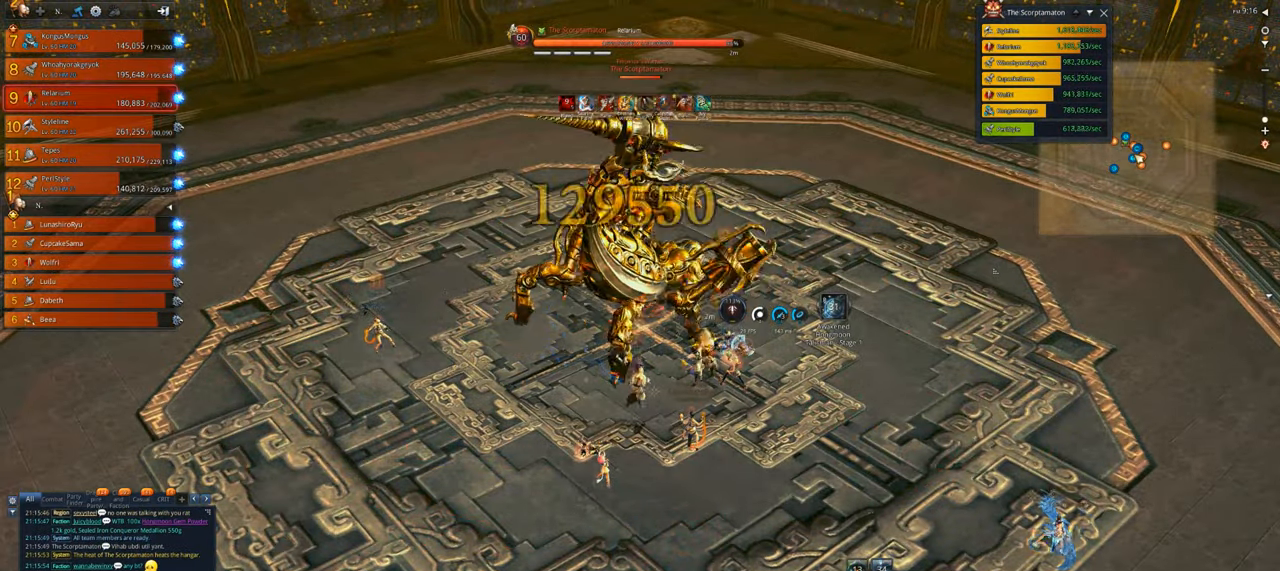
{"keys": ["alt"], "mouse": [], "events": []}
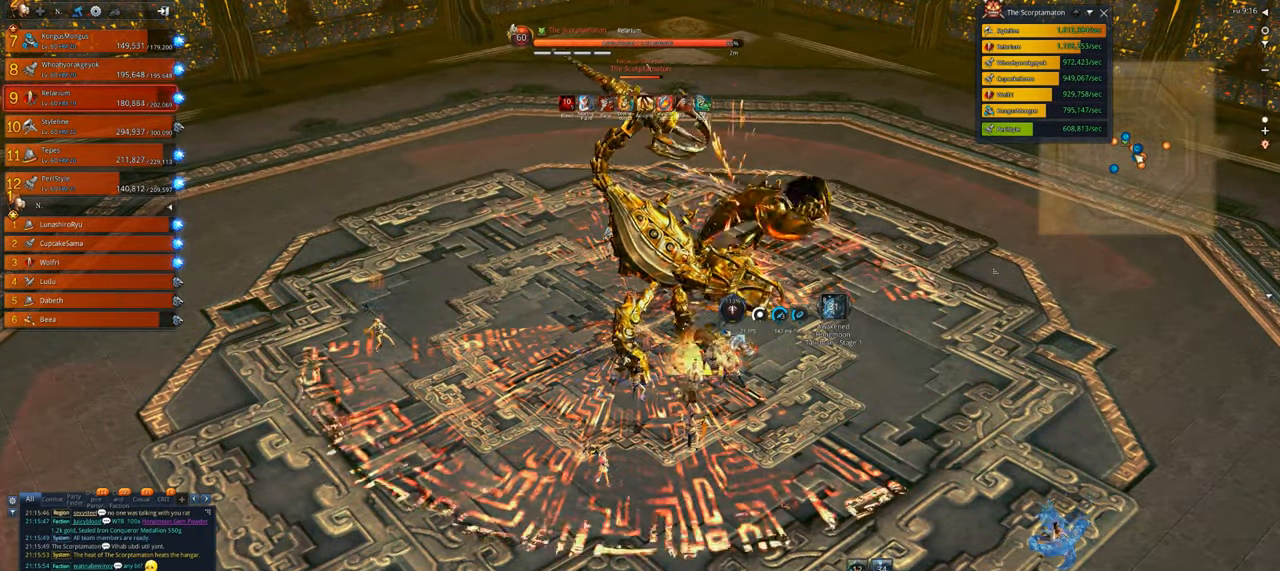
{"keys": ["alt"], "mouse": [], "events": [[200, "mouse_left", "down"], [233, "mouse_left", "up"]]}
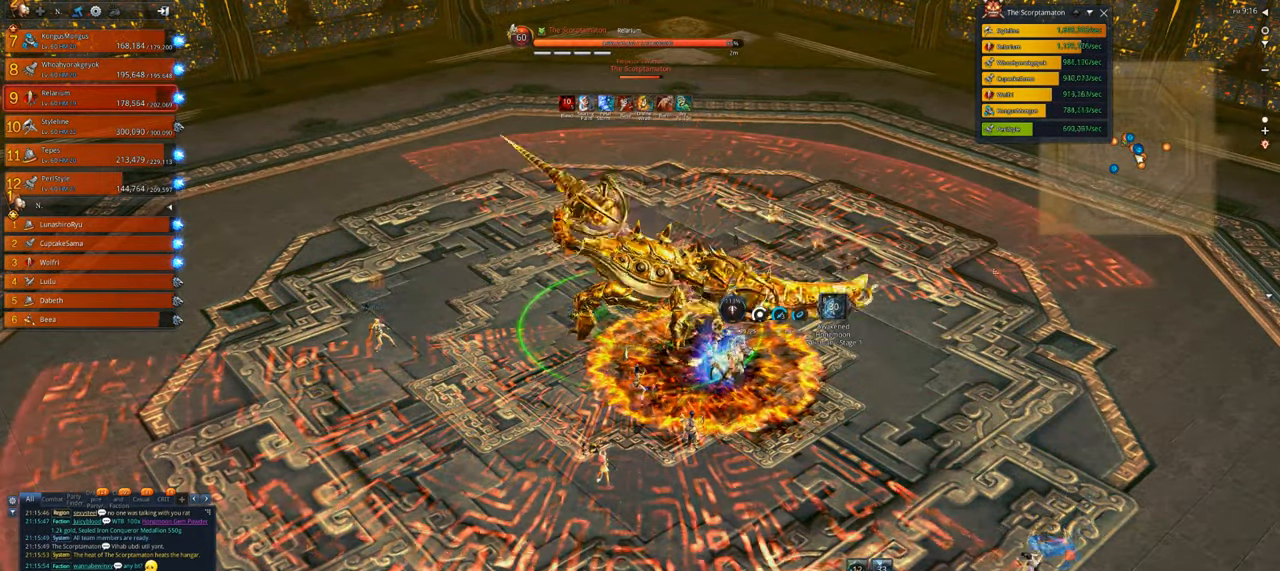
{"keys": ["d"], "mouse": [], "events": [[66, "mouse_left", "down"], [133, "alt", "up"], [166, "mouse_left", "up"], [300, "d", "down"]]}